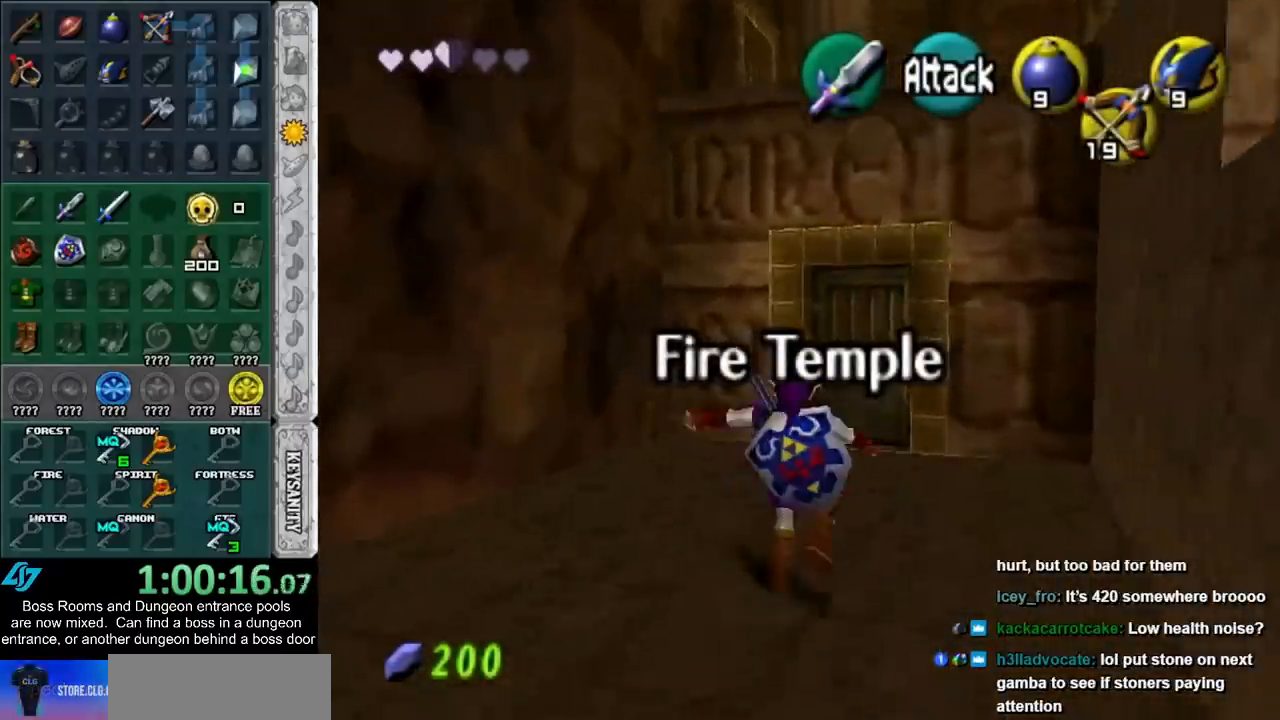
Gameplay with a controller (Nintendo layout); each line is a JSON object with the inputs held at the frame after it. "events" lists button and stick changes between this image and that frame as [ms after this image, input, new state], when the widget could be followed in between. Not read: L3 R3 left_stick right_stick.
{"buttons": [], "events": [[17, "A", "up"]]}
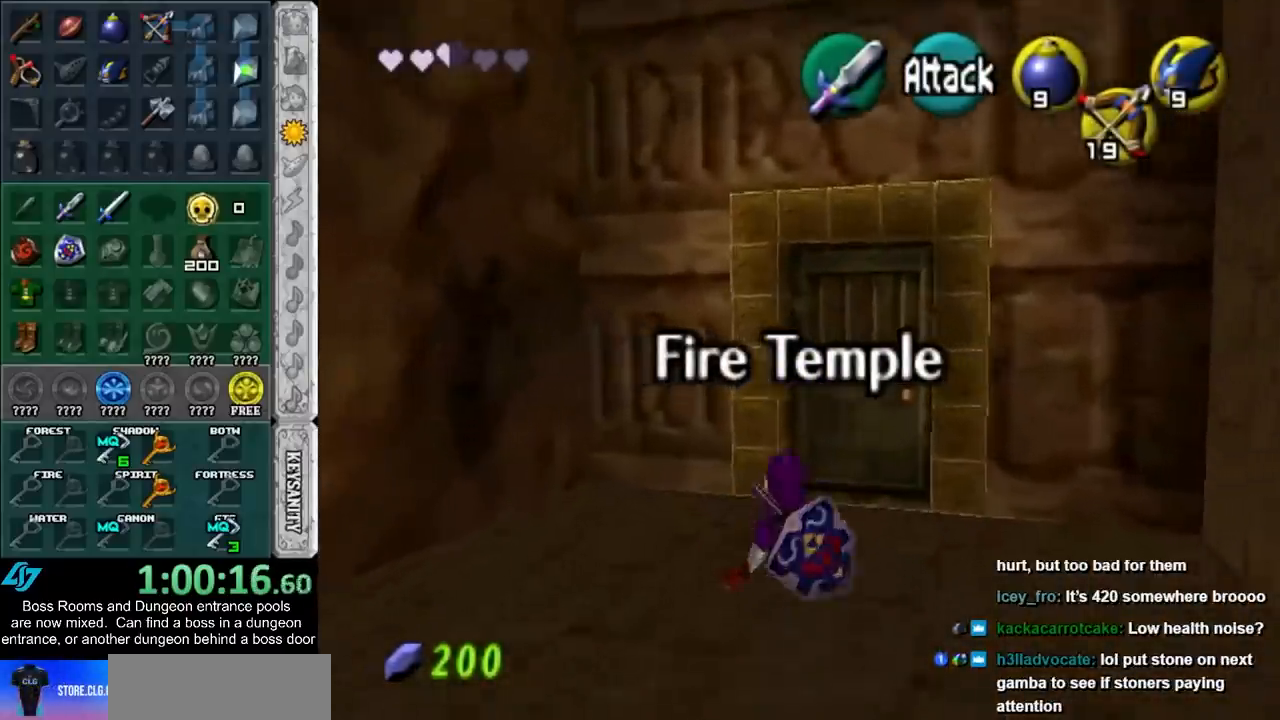
{"buttons": [], "events": [[150, "A", "down"], [233, "A", "up"], [300, "A", "down"], [333, "A", "up"], [417, "A", "down"], [483, "A", "up"]]}
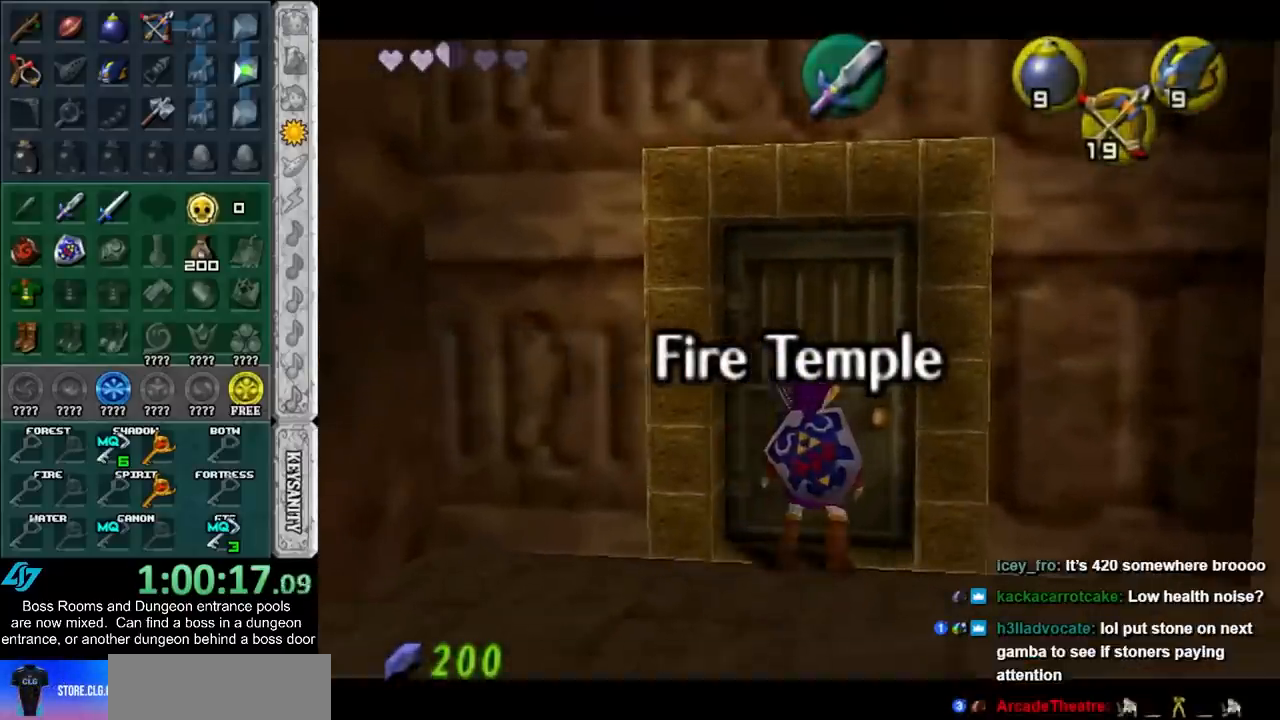
{"buttons": [], "events": []}
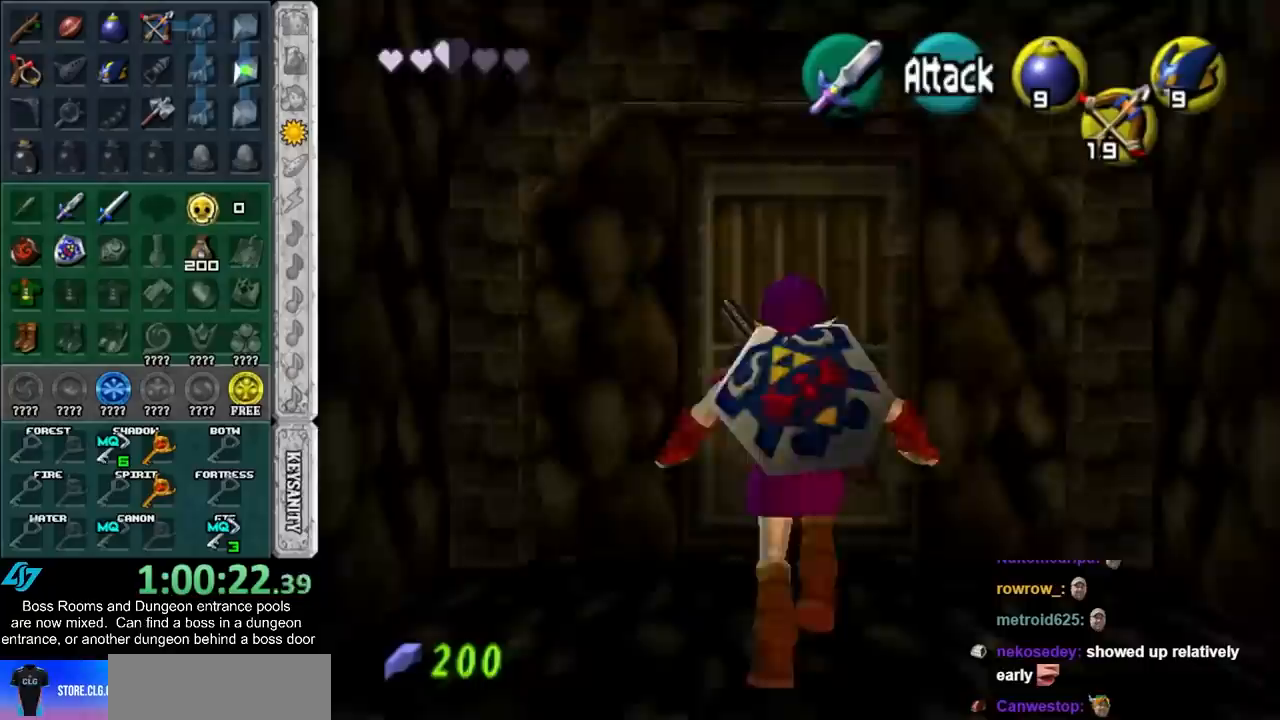
{"buttons": [], "events": [[117, "A", "down"], [217, "A", "up"], [283, "A", "down"], [350, "A", "up"], [417, "A", "down"], [500, "A", "up"]]}
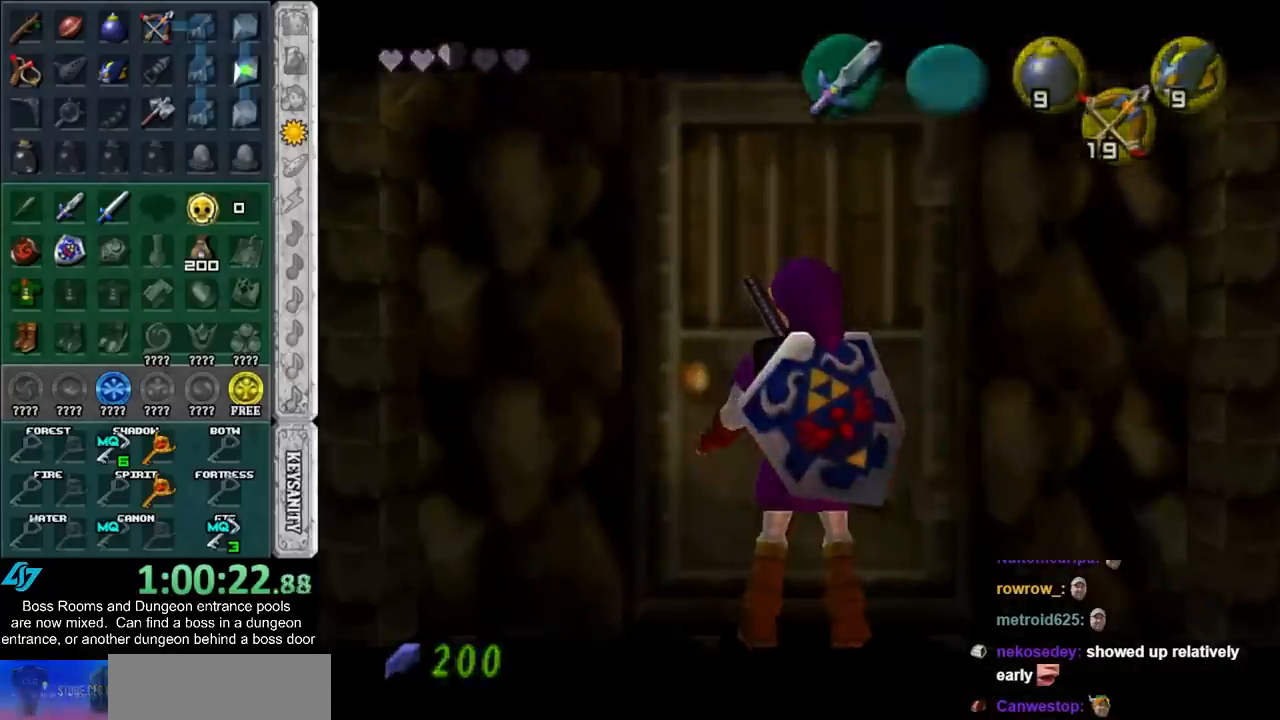
{"buttons": [], "events": []}
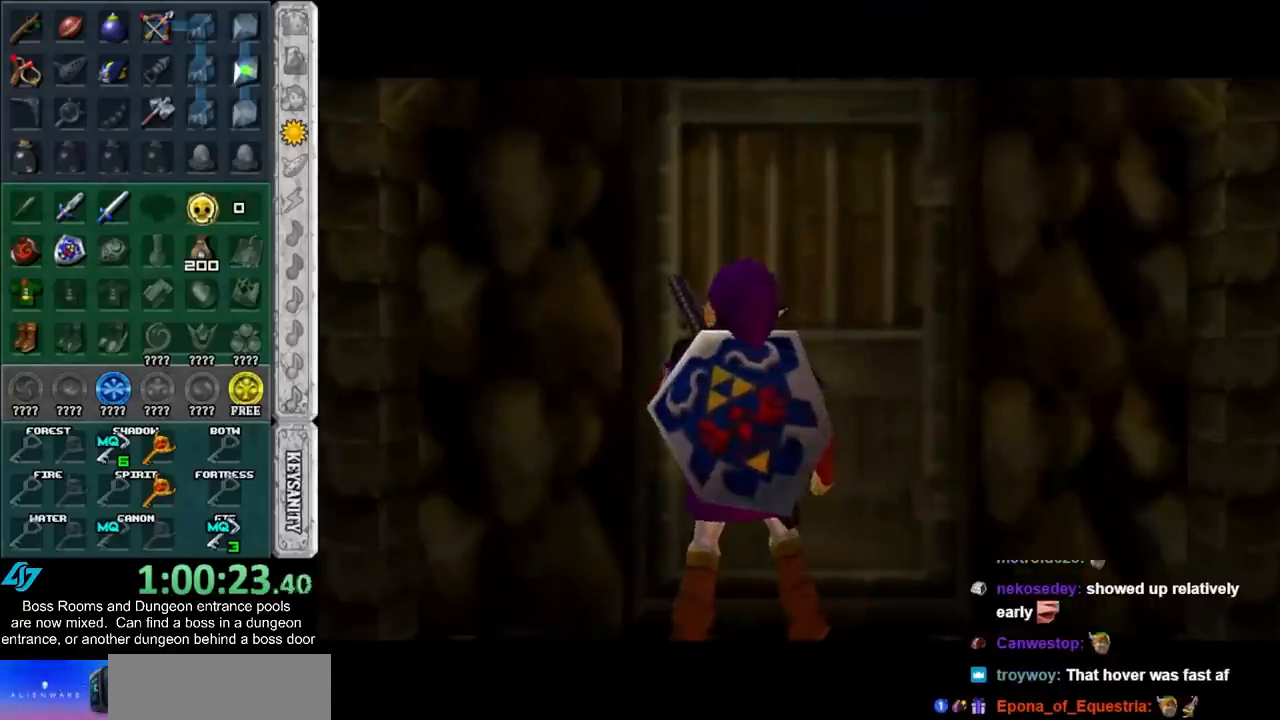
{"buttons": [], "events": []}
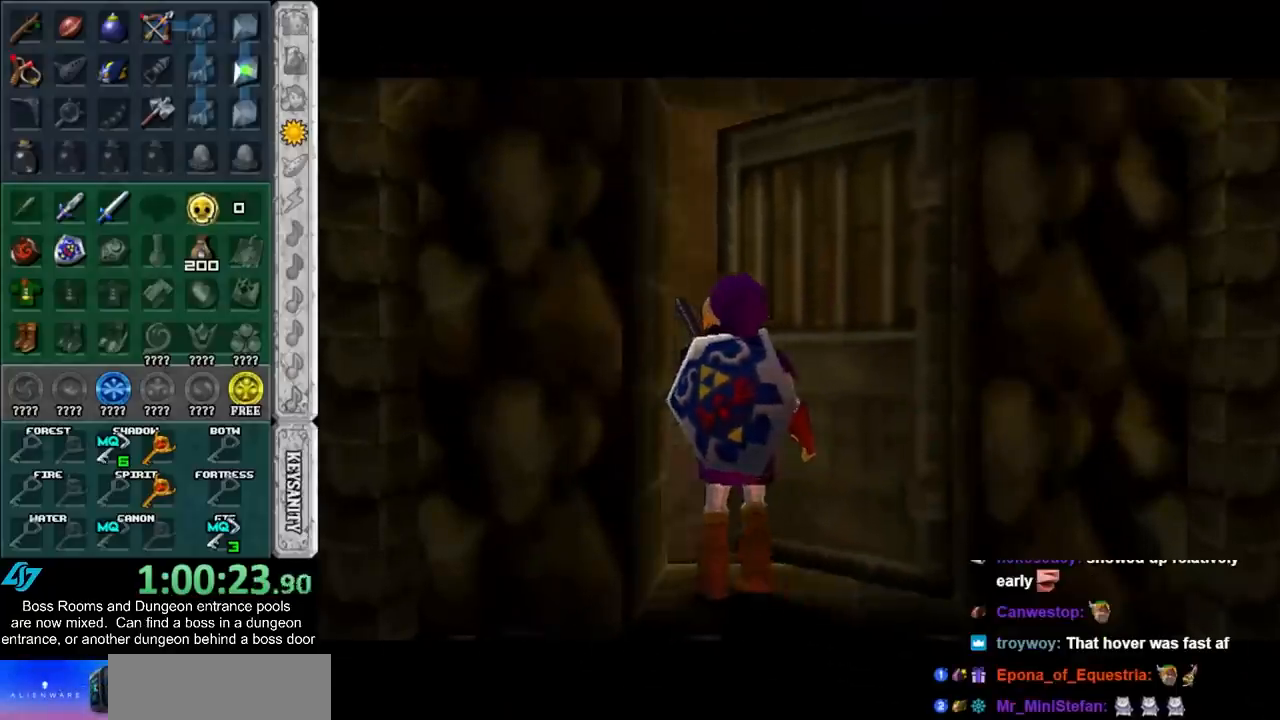
{"buttons": [], "events": []}
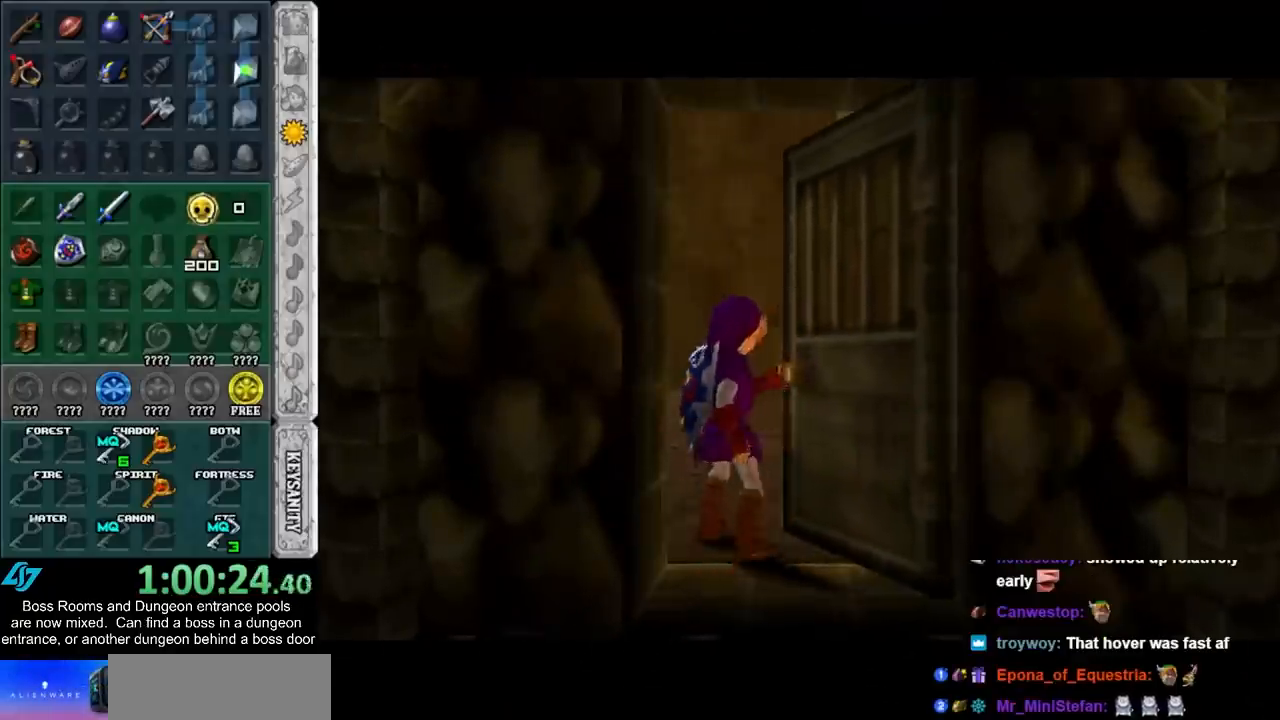
{"buttons": [], "events": []}
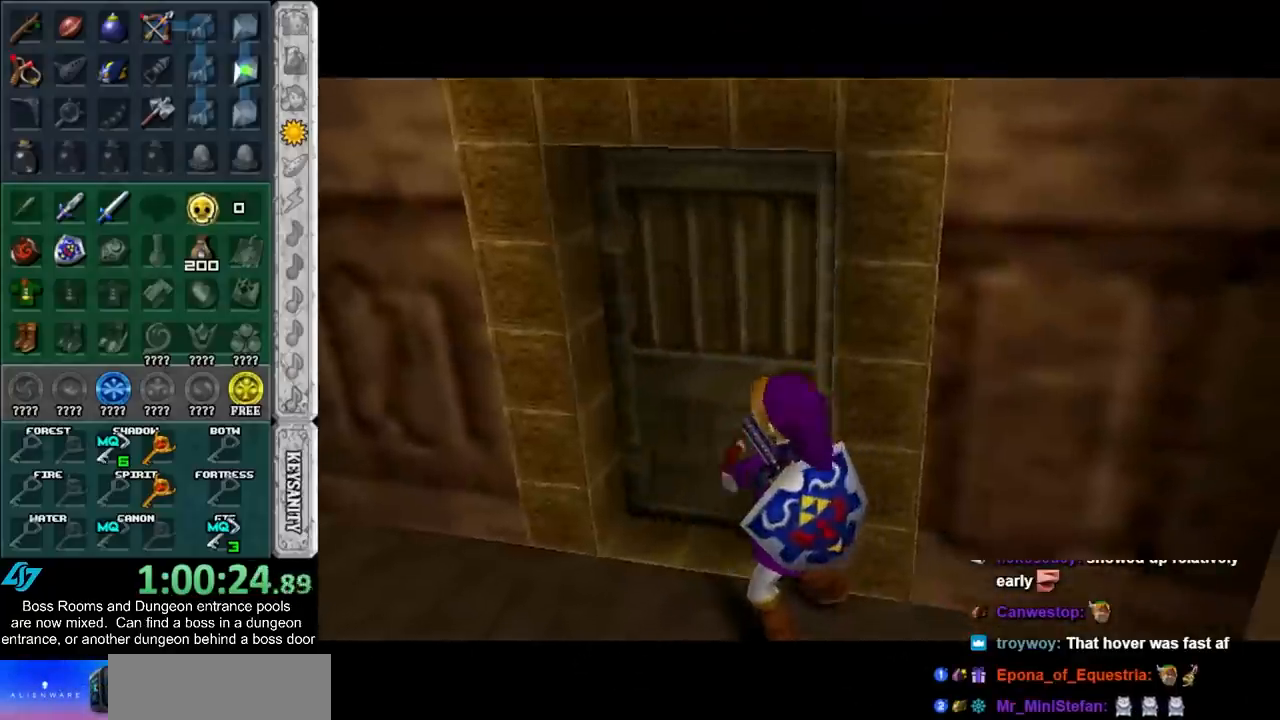
{"buttons": [], "events": []}
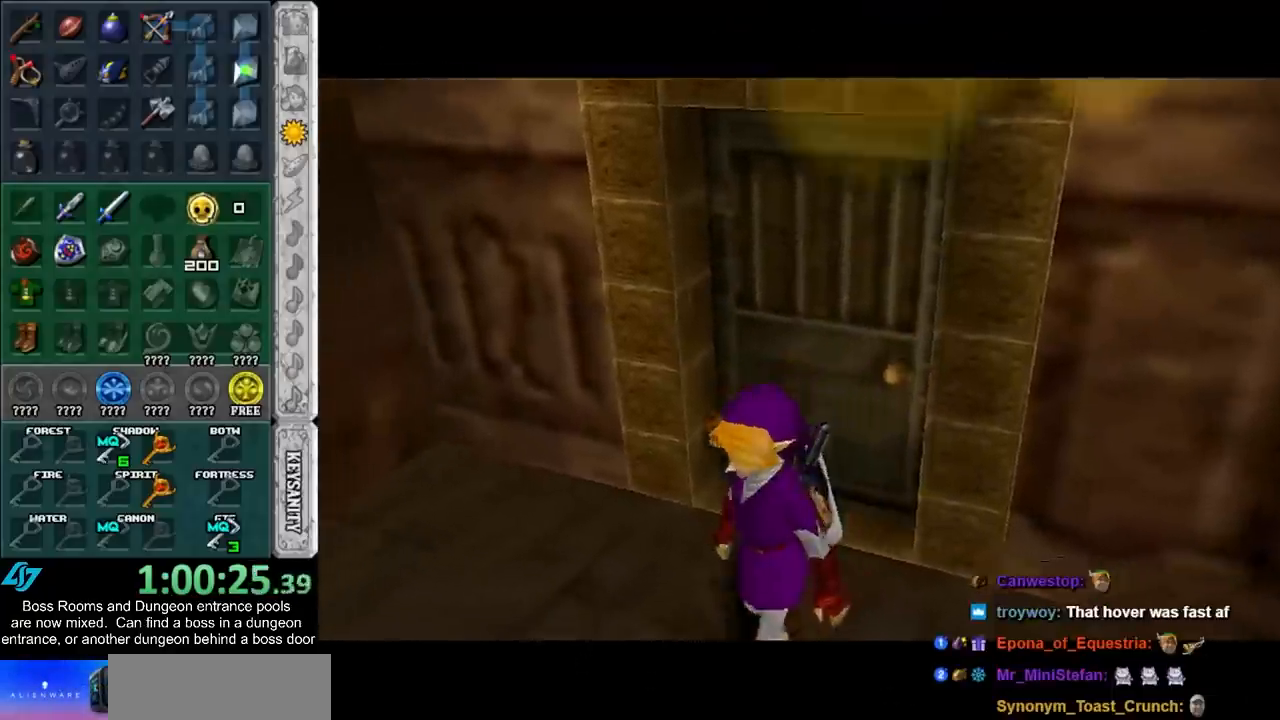
{"buttons": [], "events": []}
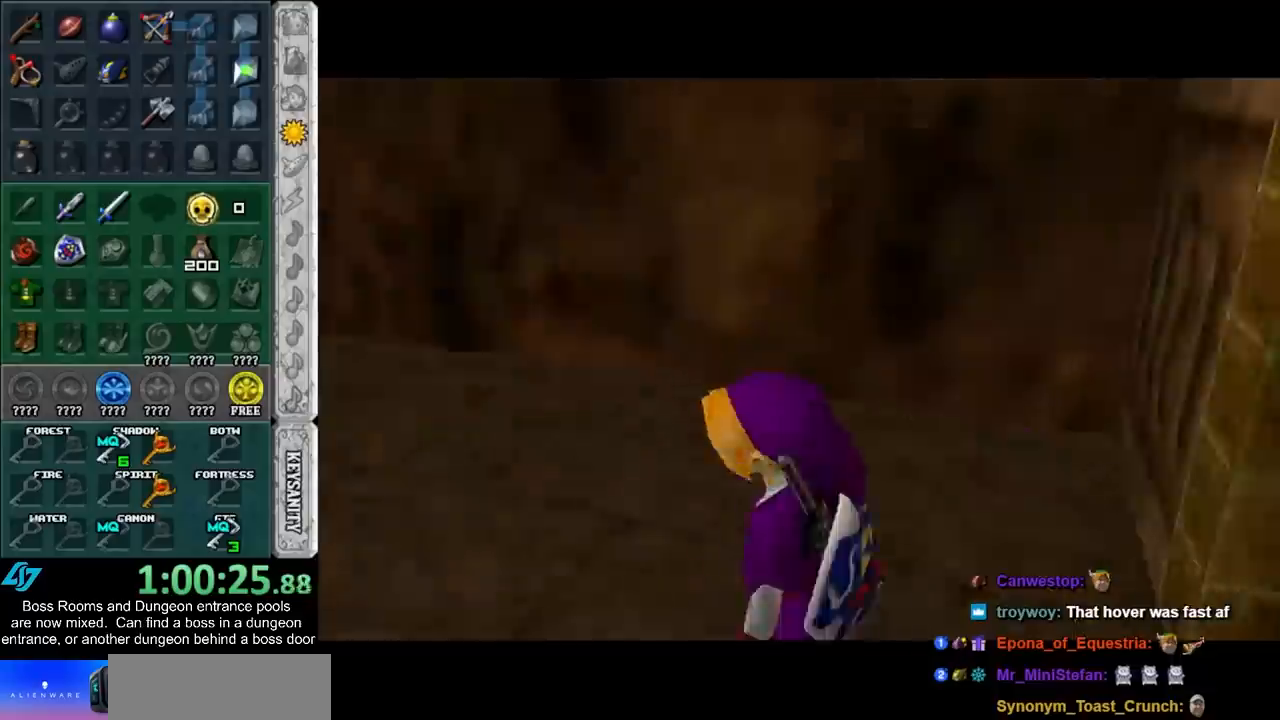
{"buttons": ["A"], "events": [[467, "A", "down"]]}
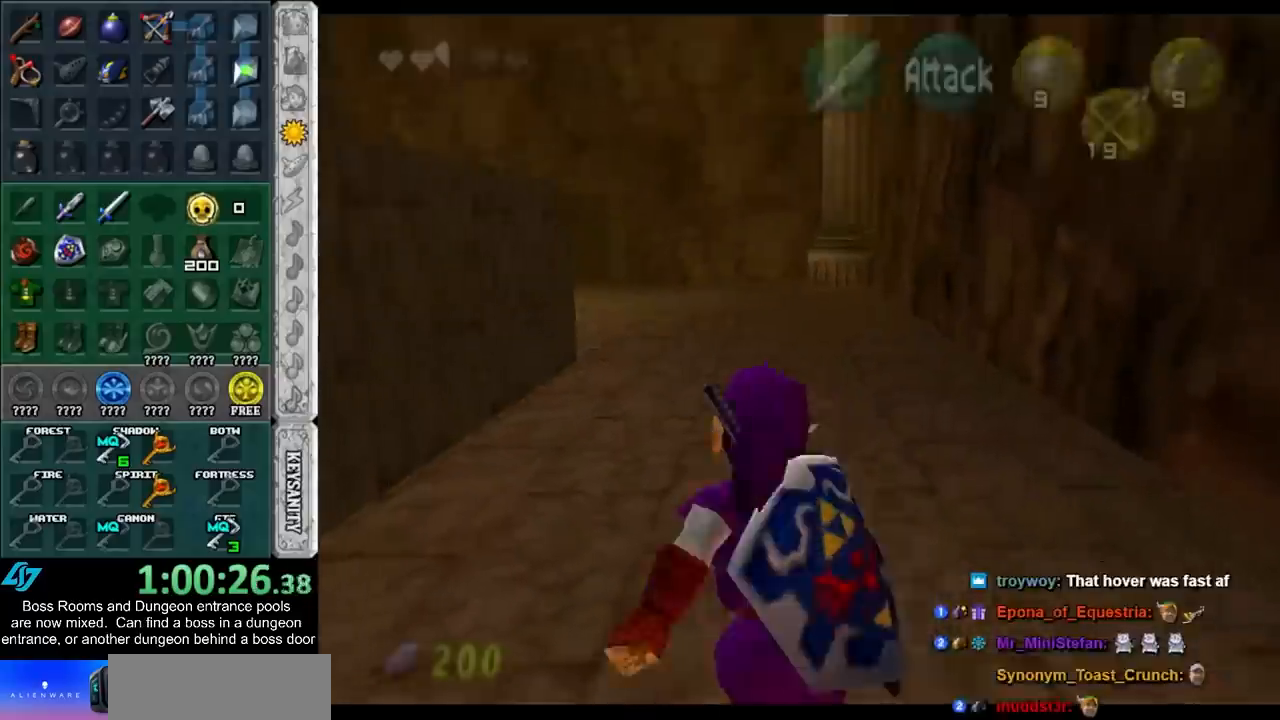
{"buttons": [], "events": [[67, "A", "up"], [133, "A", "down"], [217, "A", "up"]]}
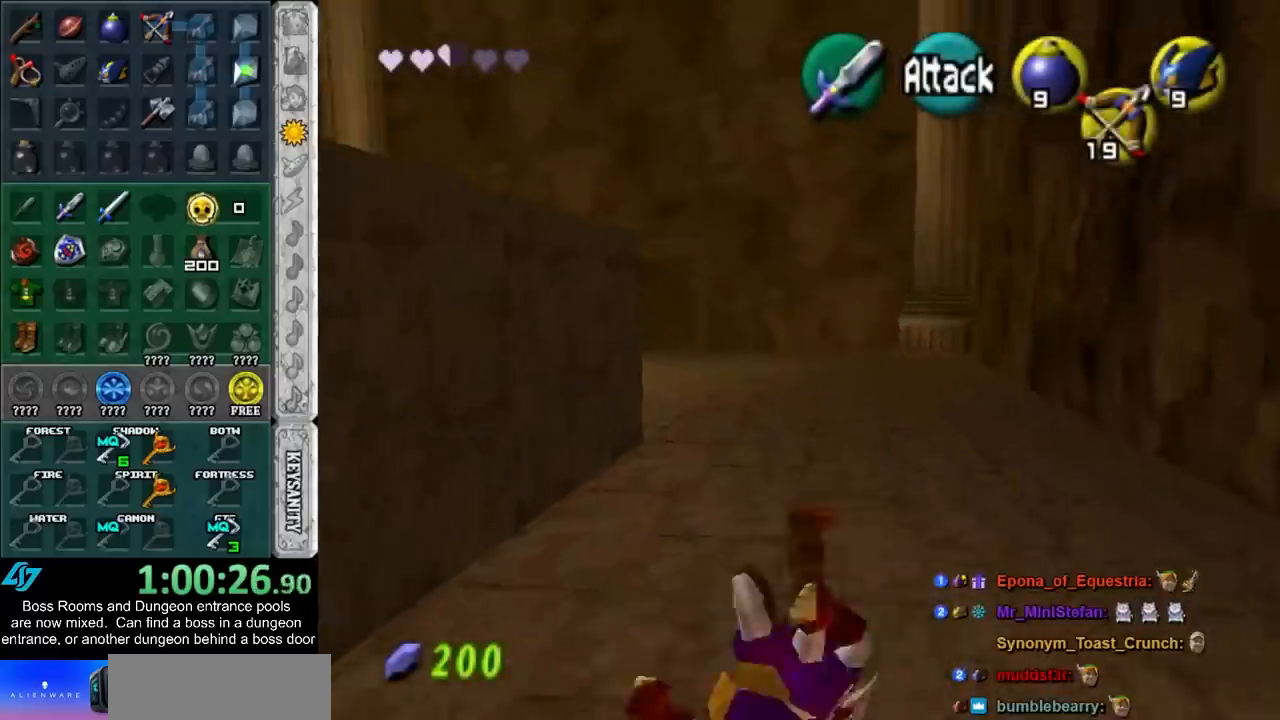
{"buttons": [], "events": [[217, "A", "down"], [417, "A", "up"]]}
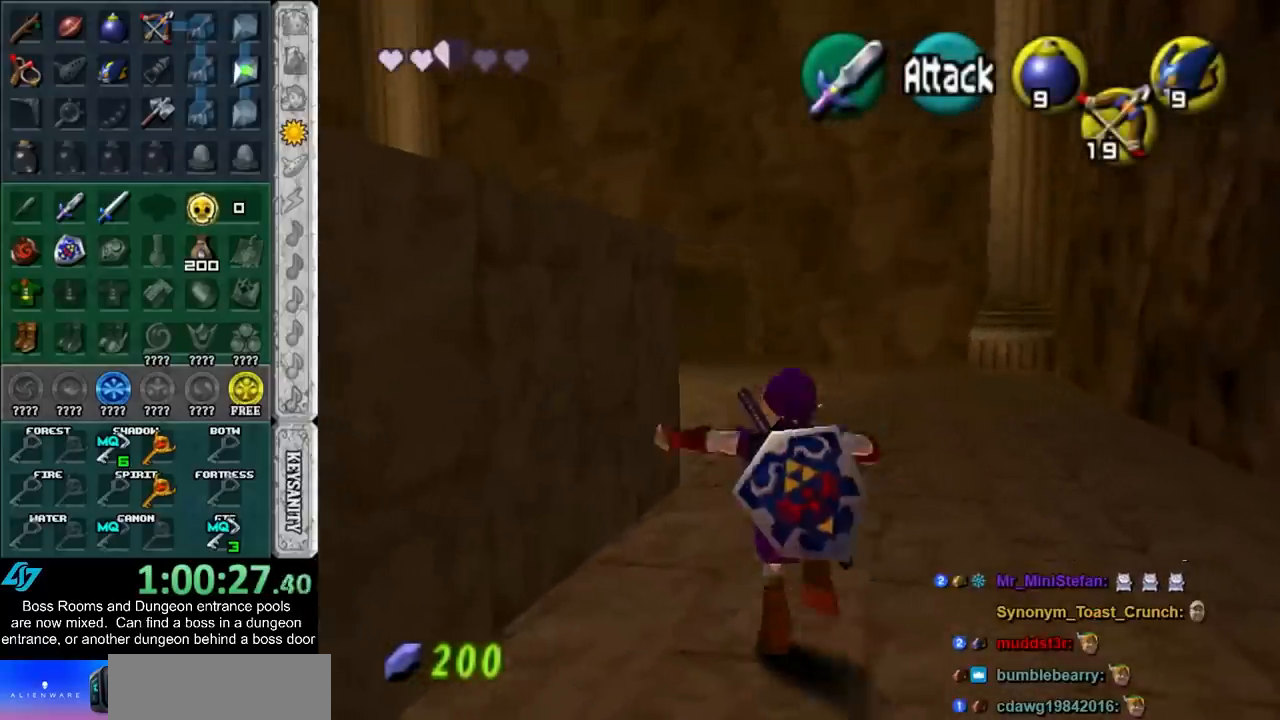
{"buttons": [], "events": []}
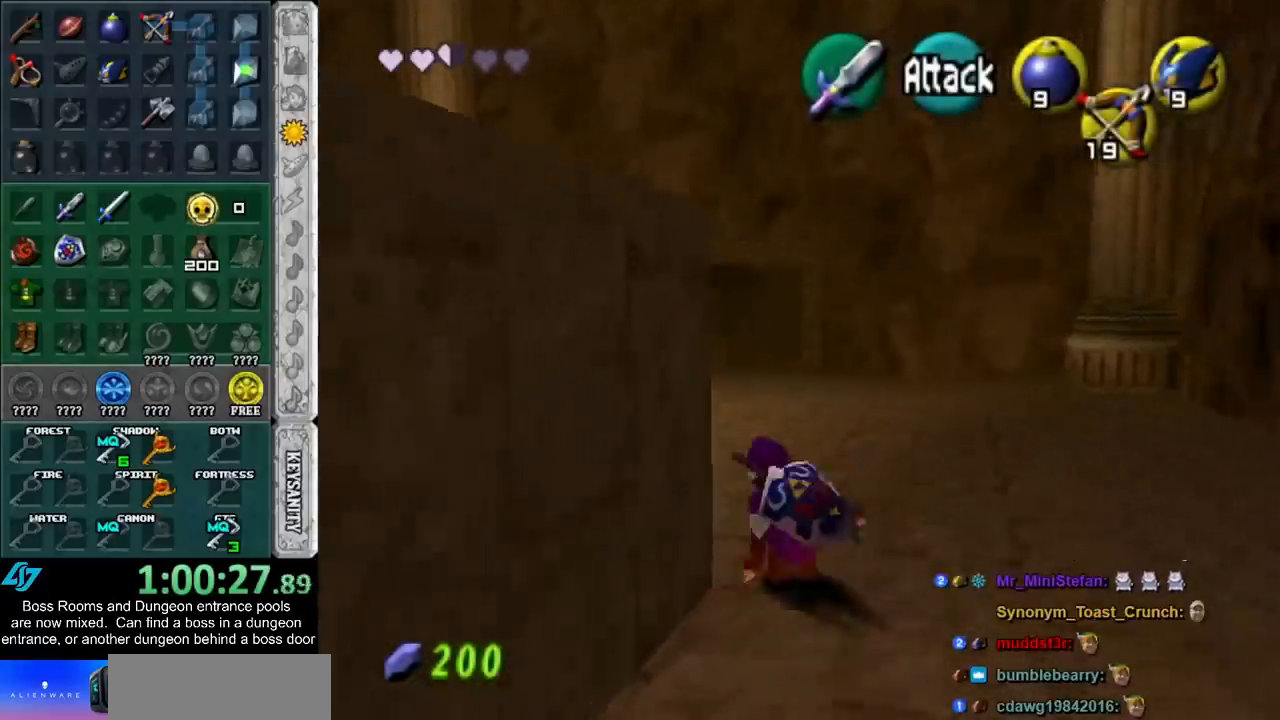
{"buttons": [], "events": []}
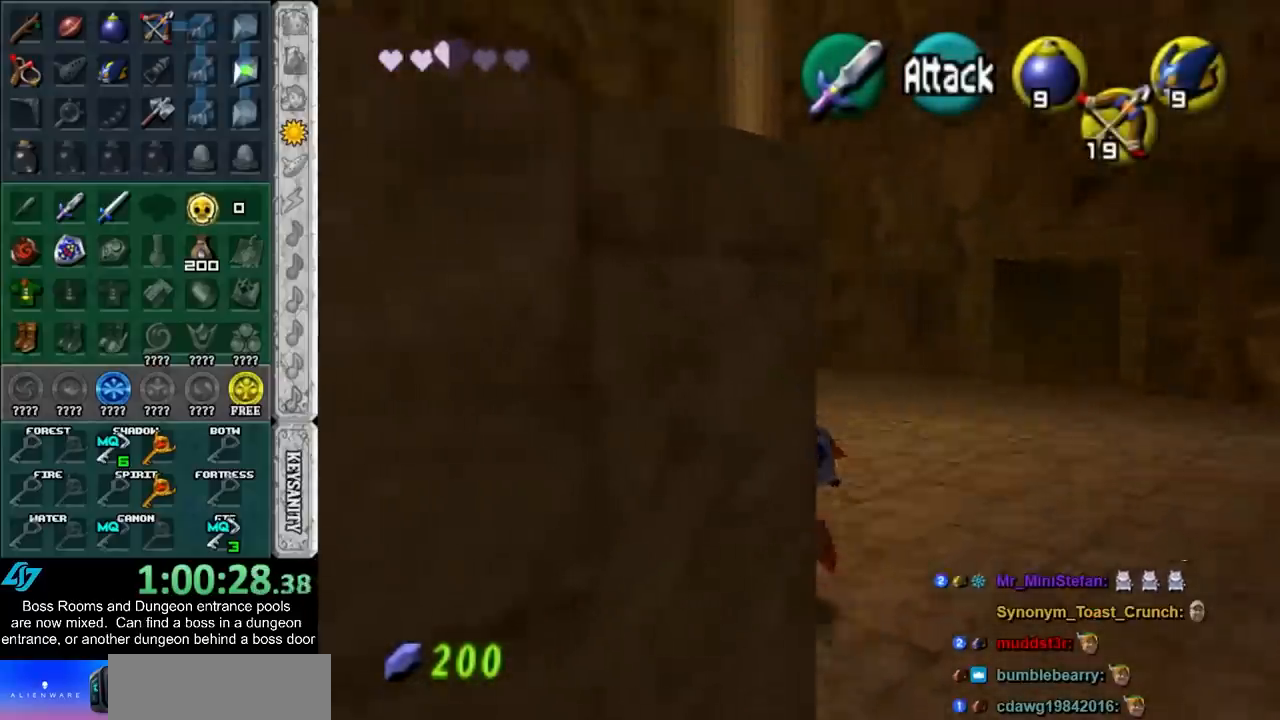
{"buttons": [], "events": [[33, "A", "down"], [117, "L1", "down"], [150, "A", "up"], [350, "L1", "up"]]}
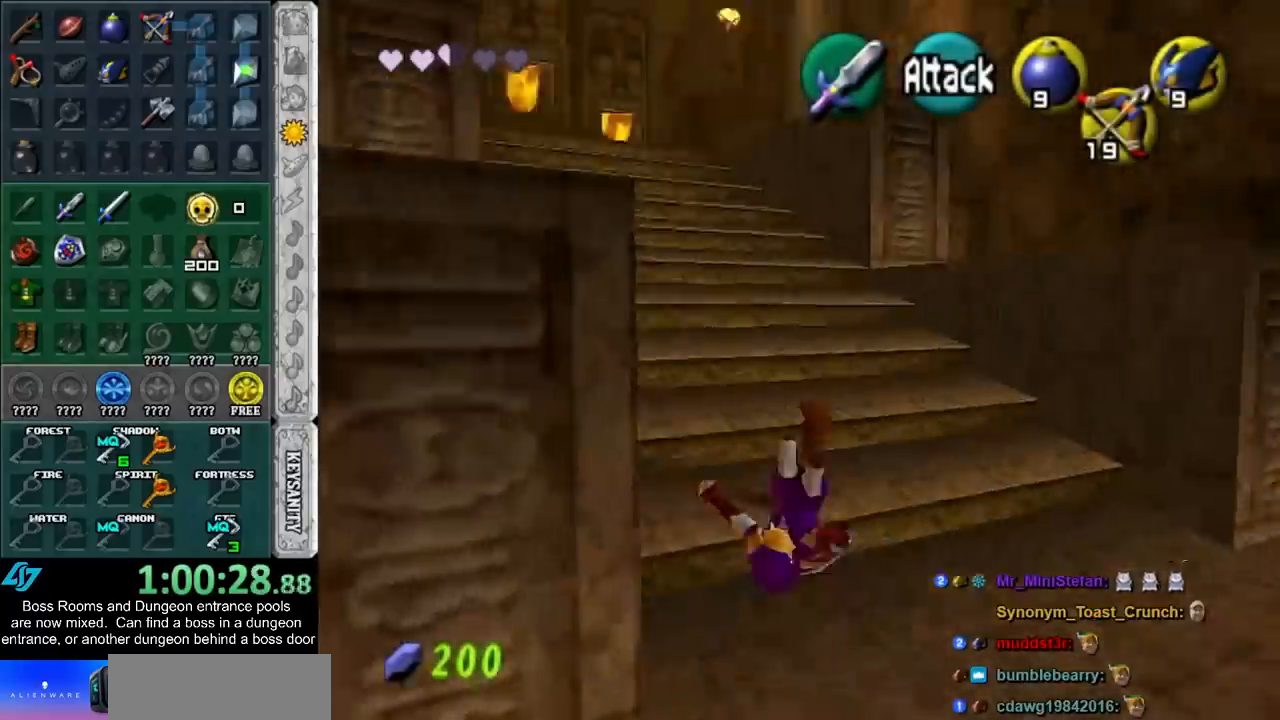
{"buttons": [], "events": [[317, "A", "down"], [500, "A", "up"]]}
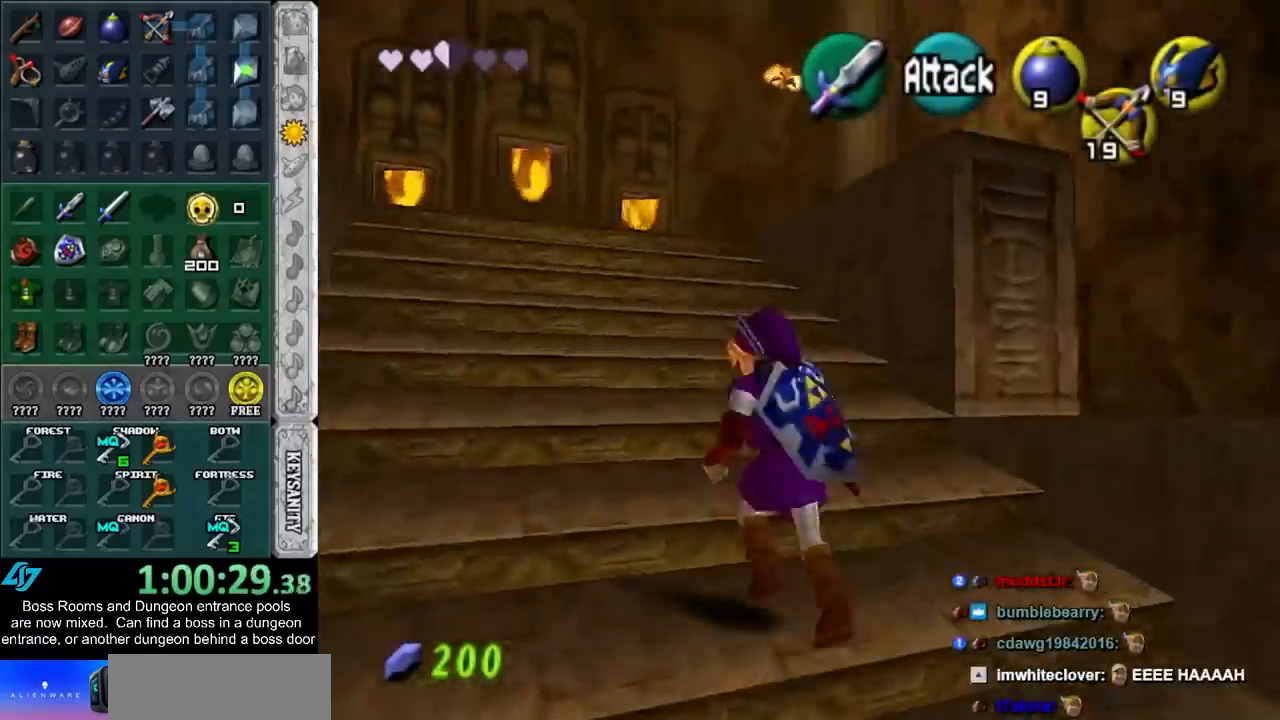
{"buttons": [], "events": []}
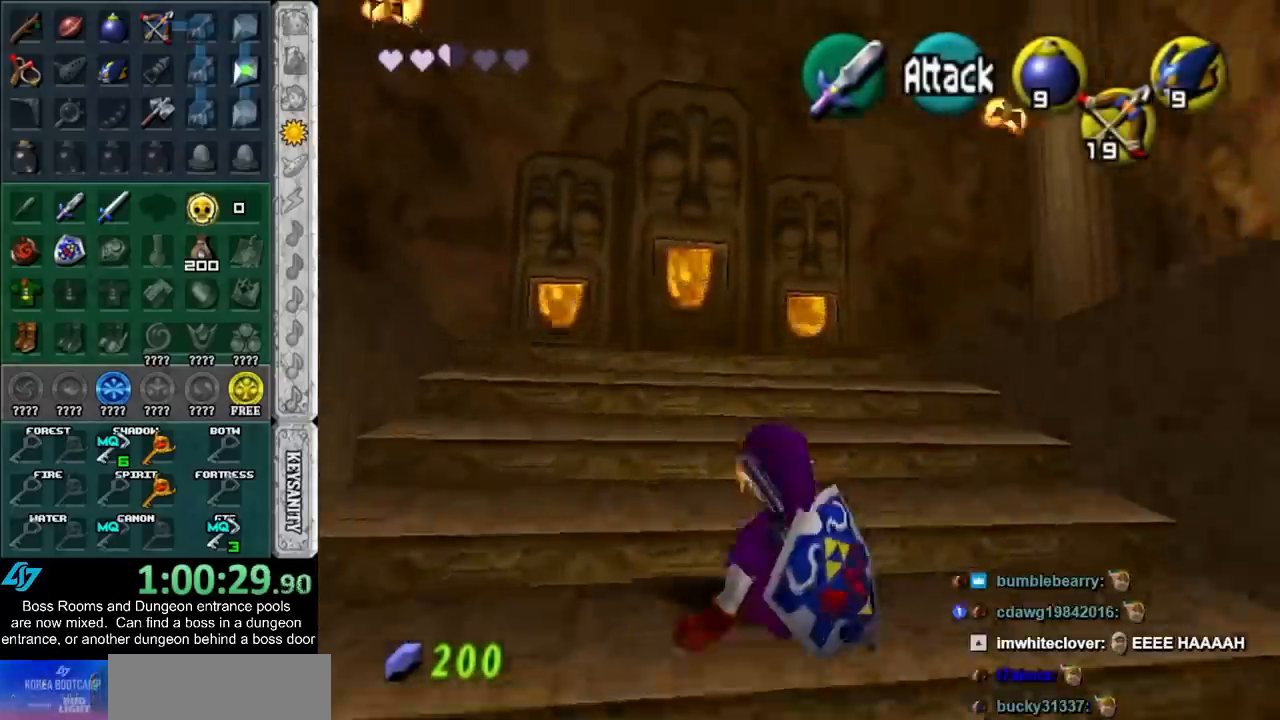
{"buttons": [], "events": [[133, "A", "down"], [317, "A", "up"]]}
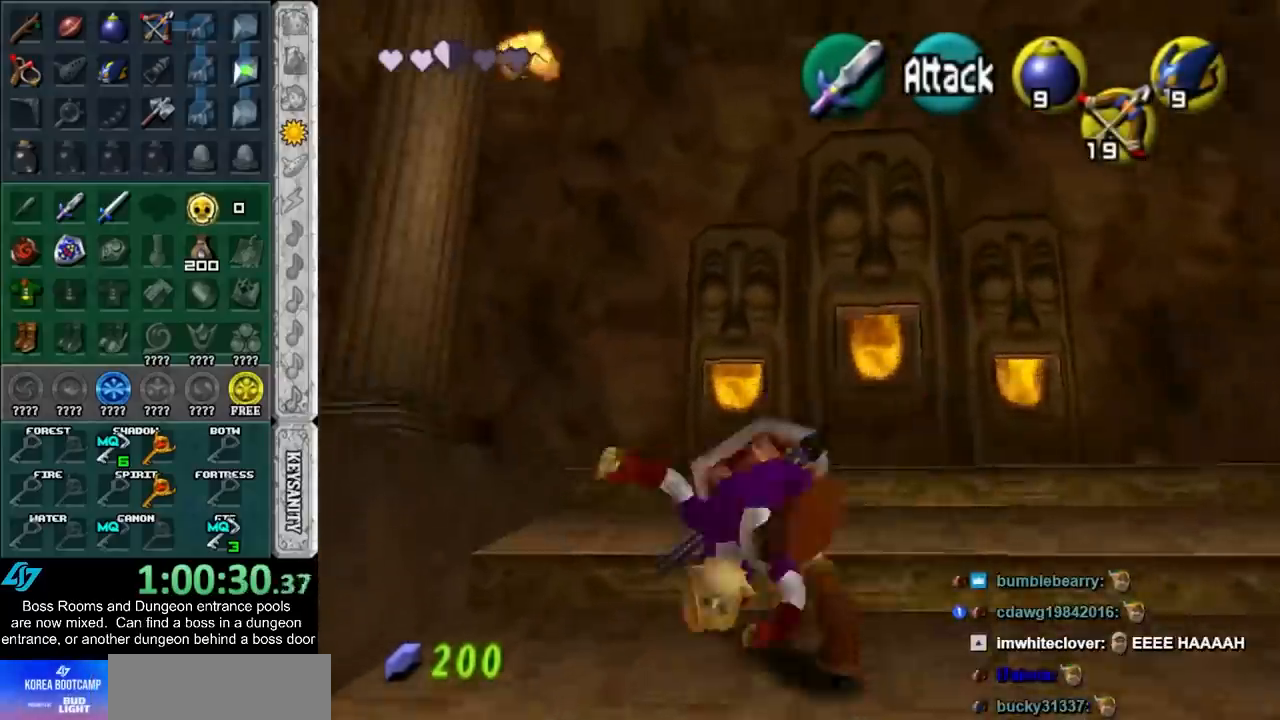
{"buttons": ["A"], "events": [[417, "A", "down"]]}
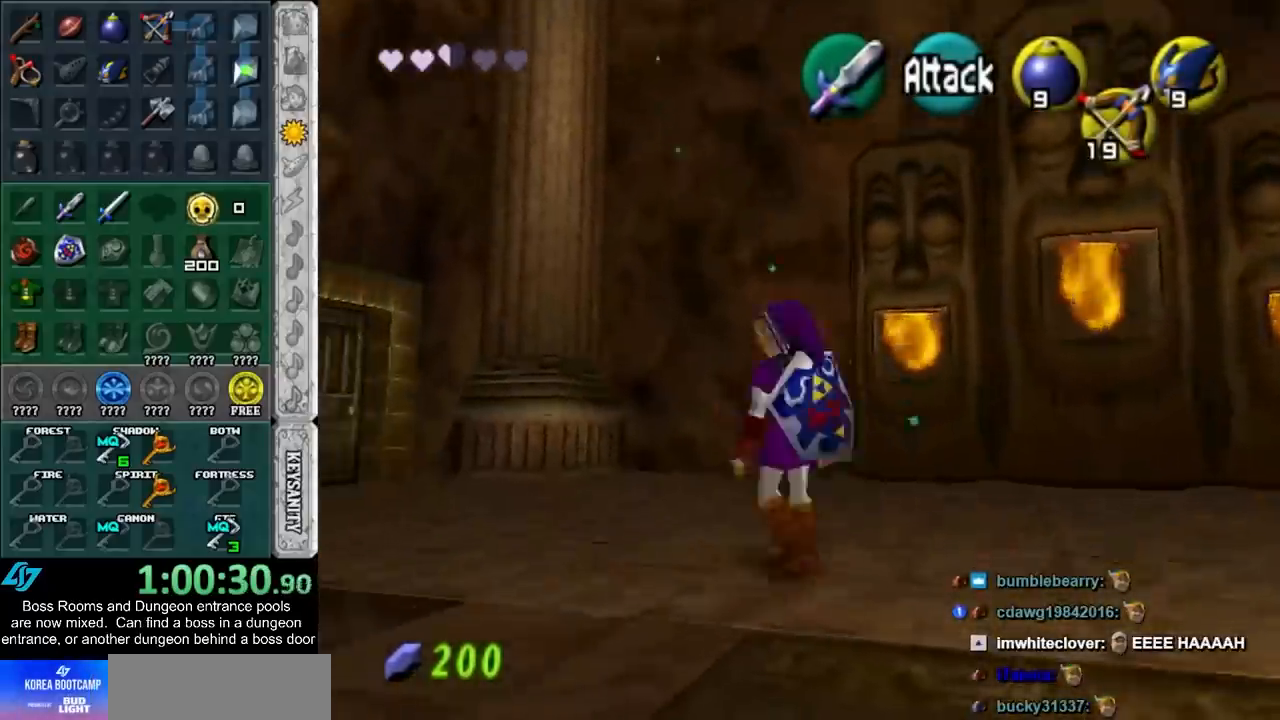
{"buttons": [], "events": [[117, "A", "up"]]}
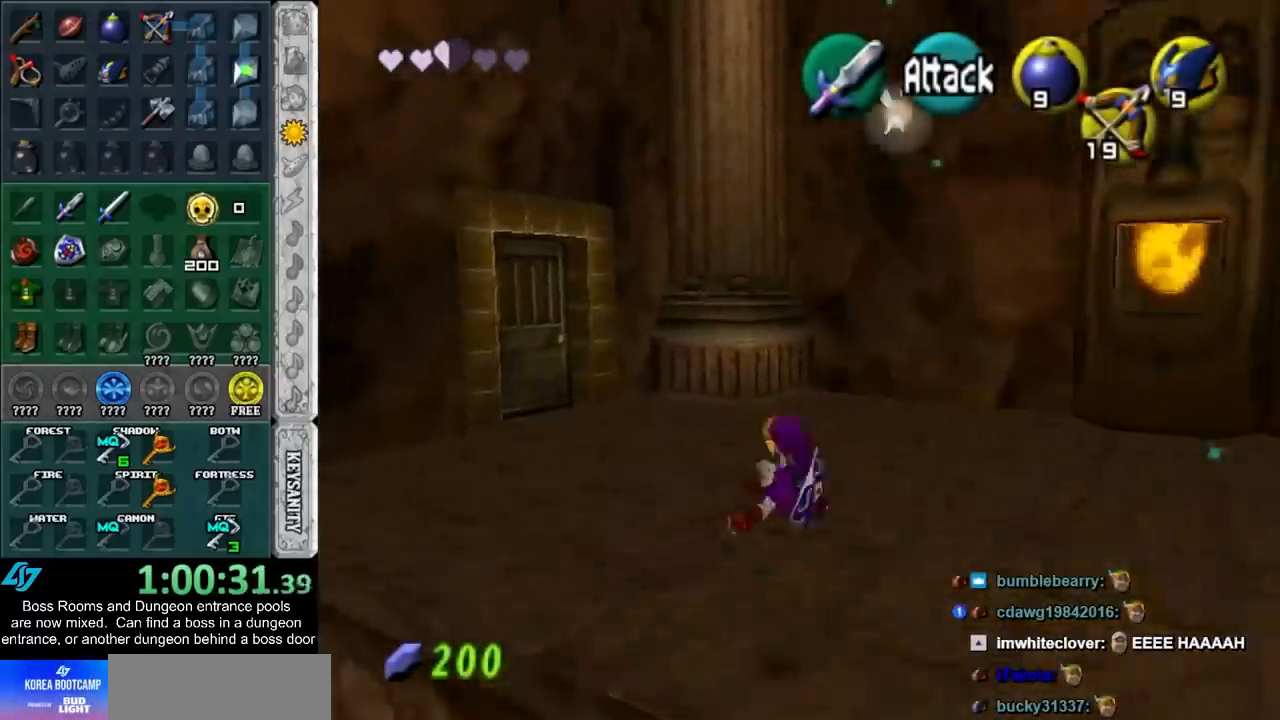
{"buttons": [], "events": [[67, "A", "down"], [250, "A", "up"]]}
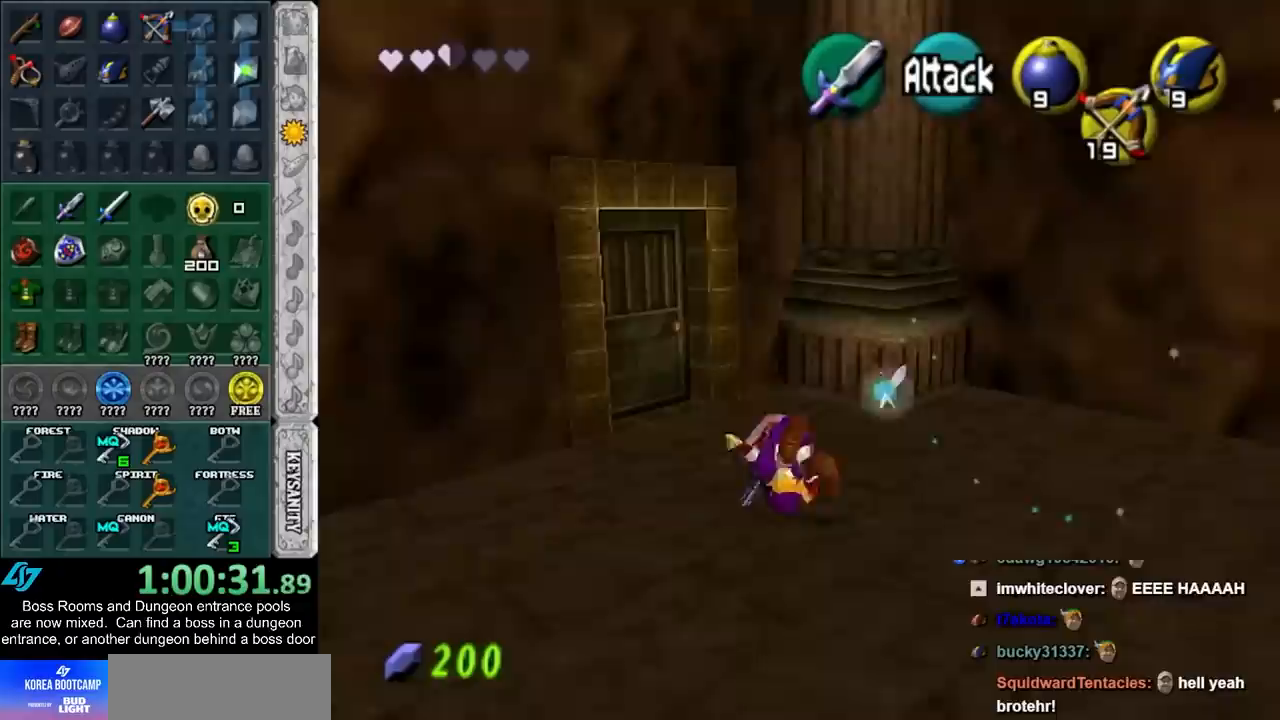
{"buttons": [], "events": [[283, "A", "down"], [333, "A", "up"], [400, "A", "down"], [500, "A", "up"]]}